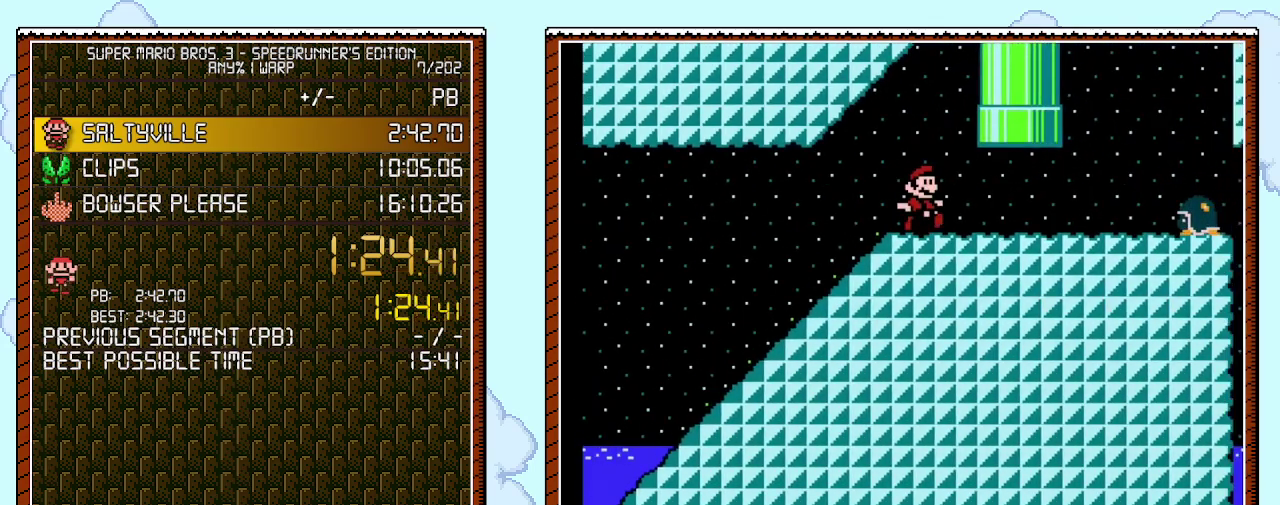
Gameplay with a controller (Nintendo layout); each line is a JSON object with the inputs held at the frame after it. "events" lists button and stick changes between this image and that frame as [ms after this image, input, new state], when the widget could be followed in between. Not read: L3 R3.
{"buttons": ["A", "B", "DPAD_RIGHT"], "events": [[400, "A", "down"]]}
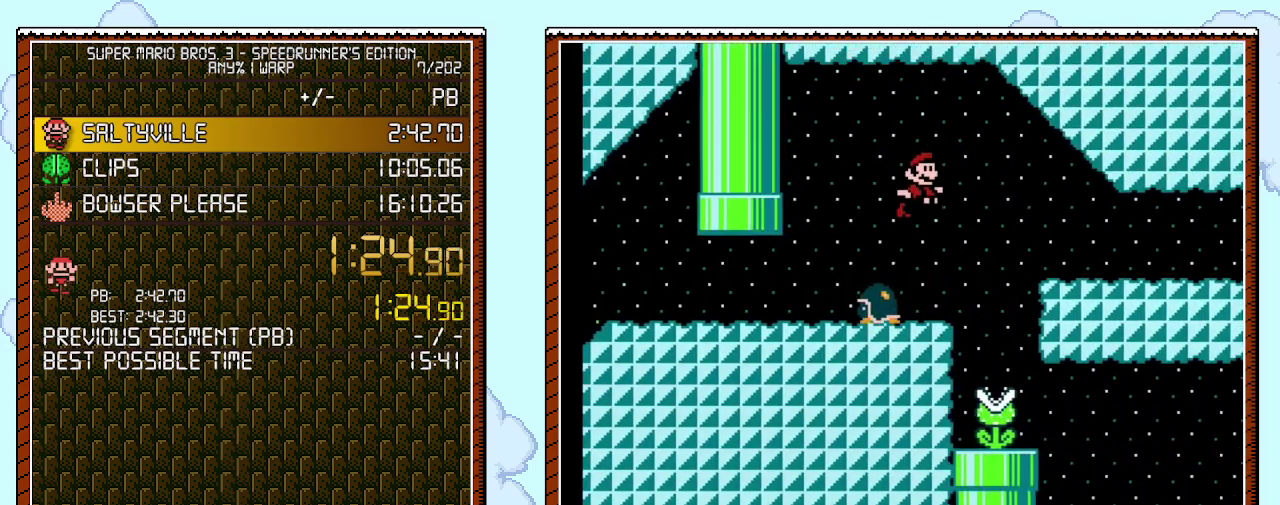
{"buttons": ["B", "DPAD_RIGHT"], "events": [[33, "A", "up"]]}
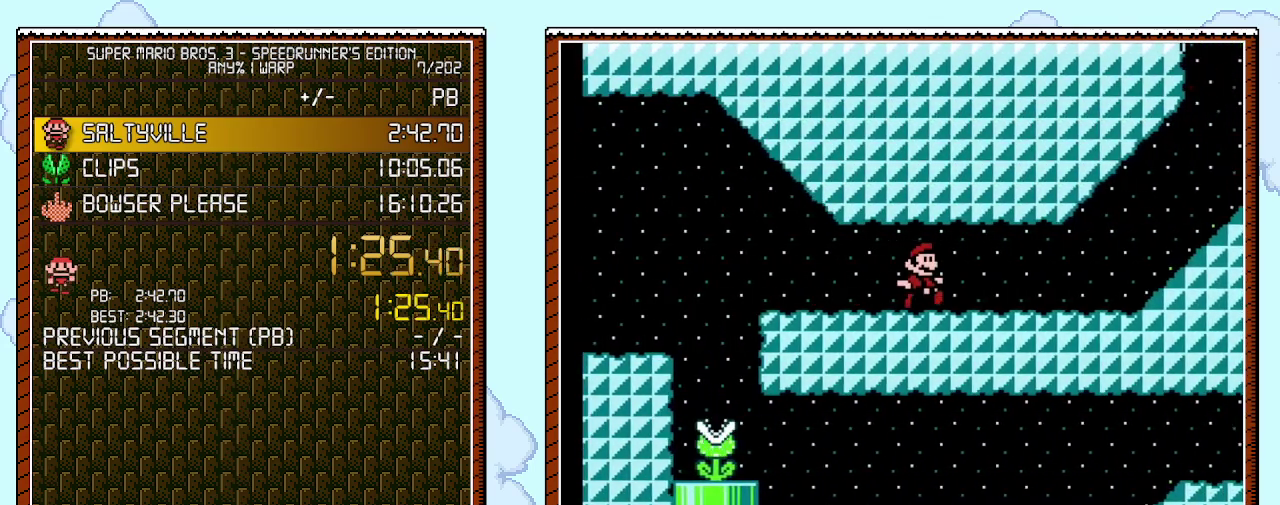
{"buttons": ["A", "B", "DPAD_RIGHT"], "events": [[400, "A", "down"]]}
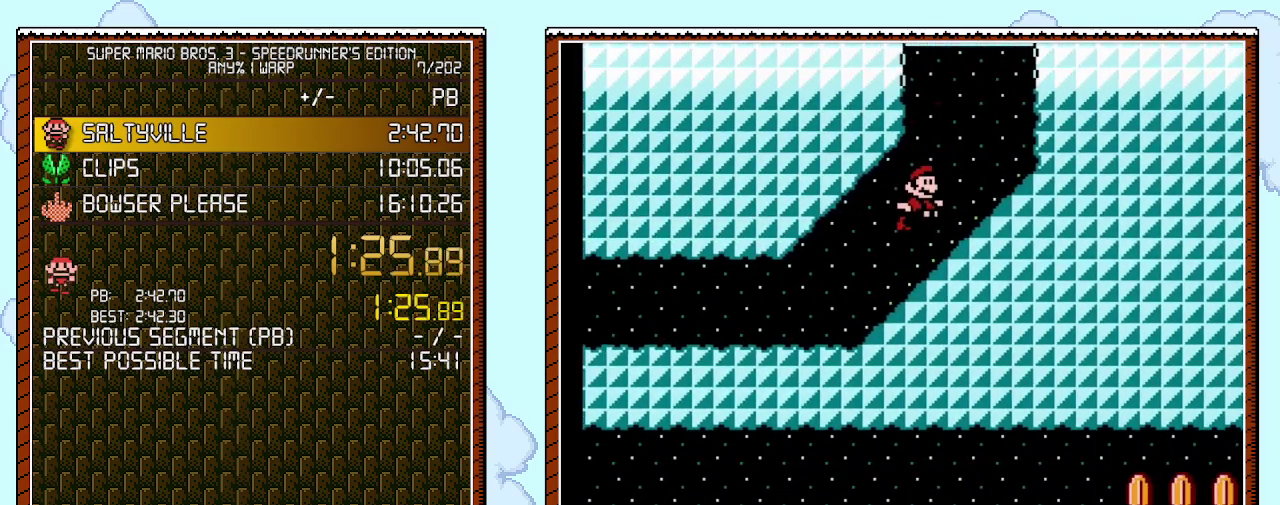
{"buttons": ["A", "B", "DPAD_RIGHT"], "events": [[33, "A", "up"], [250, "A", "down"]]}
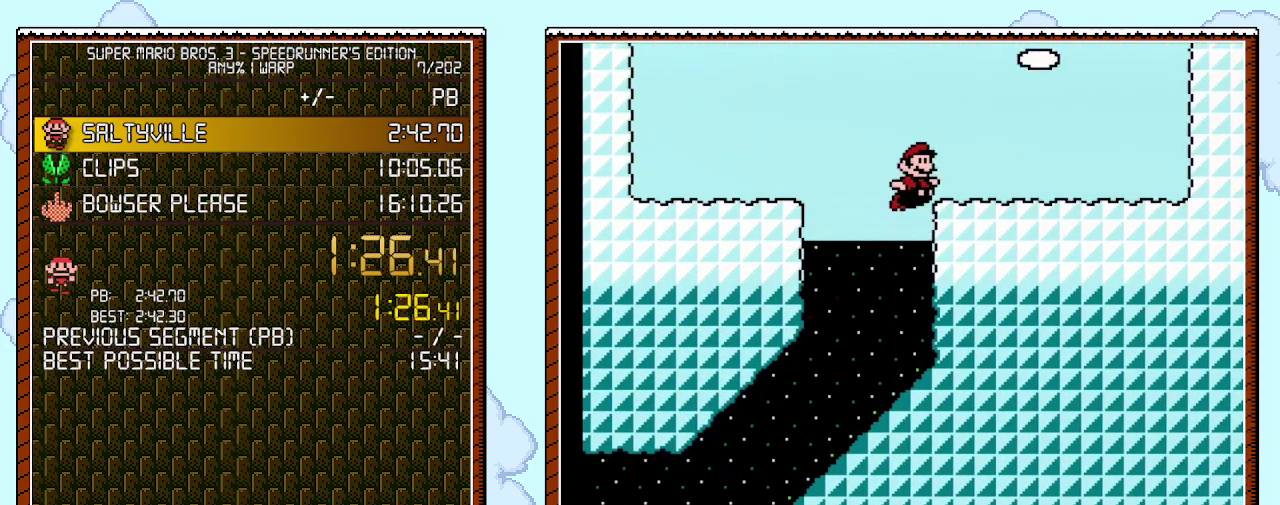
{"buttons": ["B", "DPAD_RIGHT"], "events": [[250, "A", "up"]]}
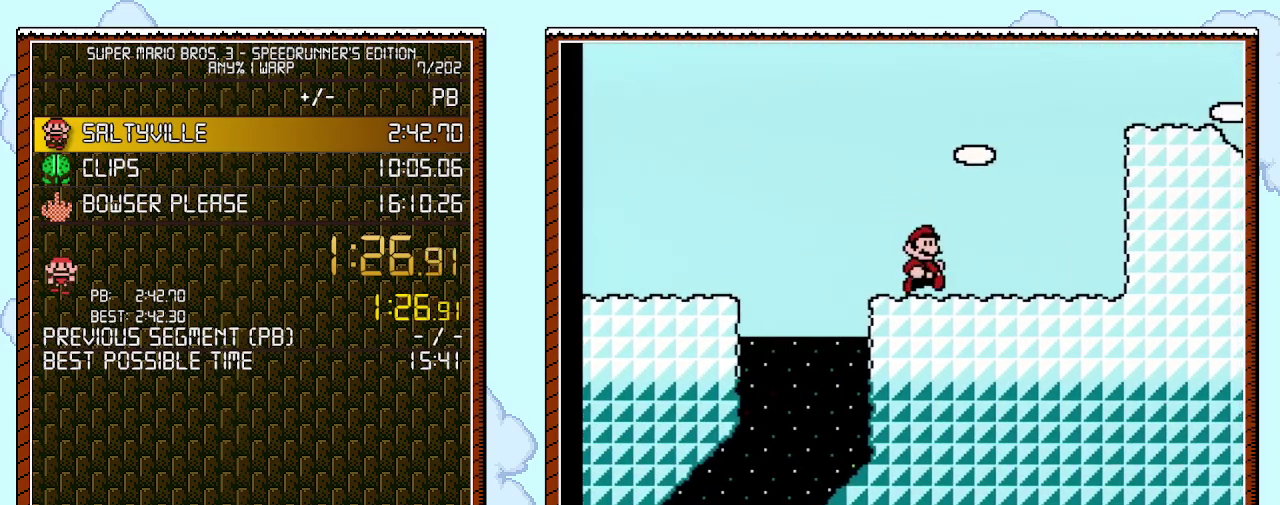
{"buttons": ["B", "DPAD_RIGHT"], "events": [[83, "A", "down"], [500, "A", "up"]]}
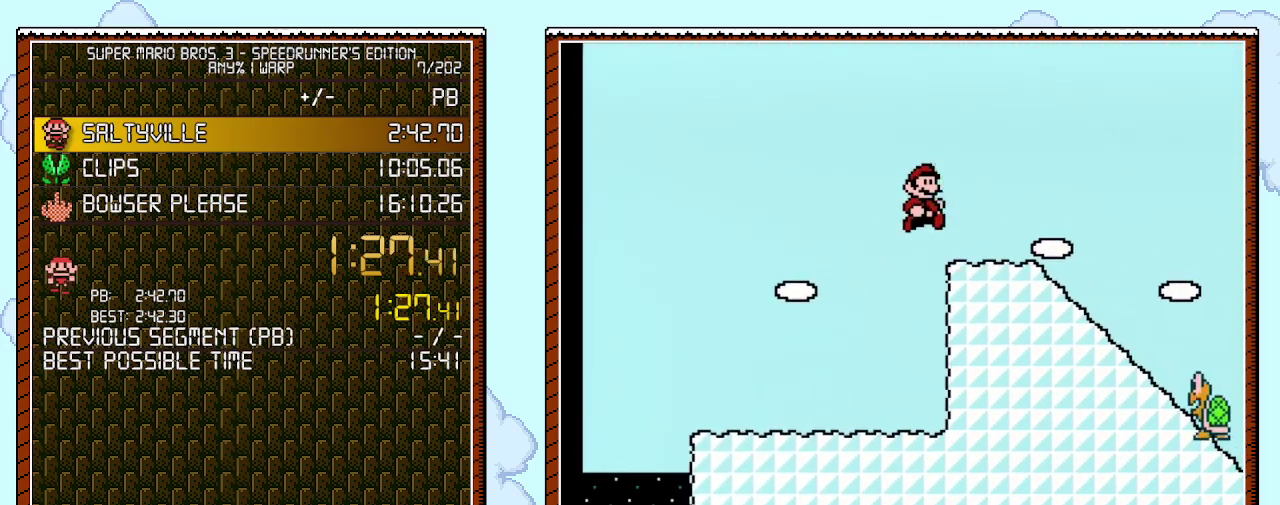
{"buttons": ["B", "DPAD_RIGHT"], "events": []}
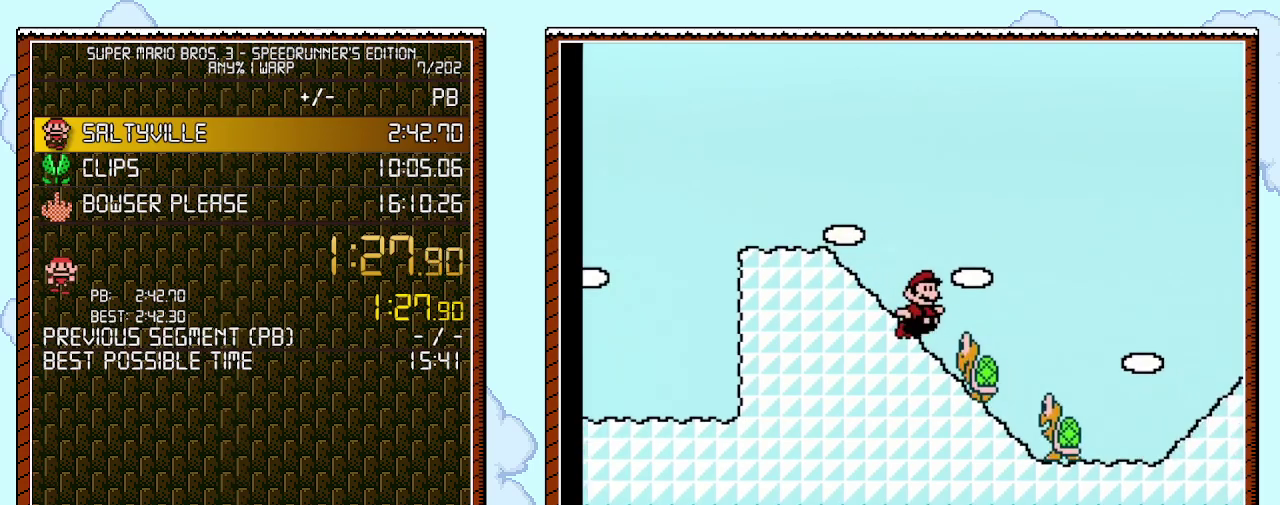
{"buttons": ["A", "B", "DPAD_RIGHT"], "events": [[83, "A", "down"]]}
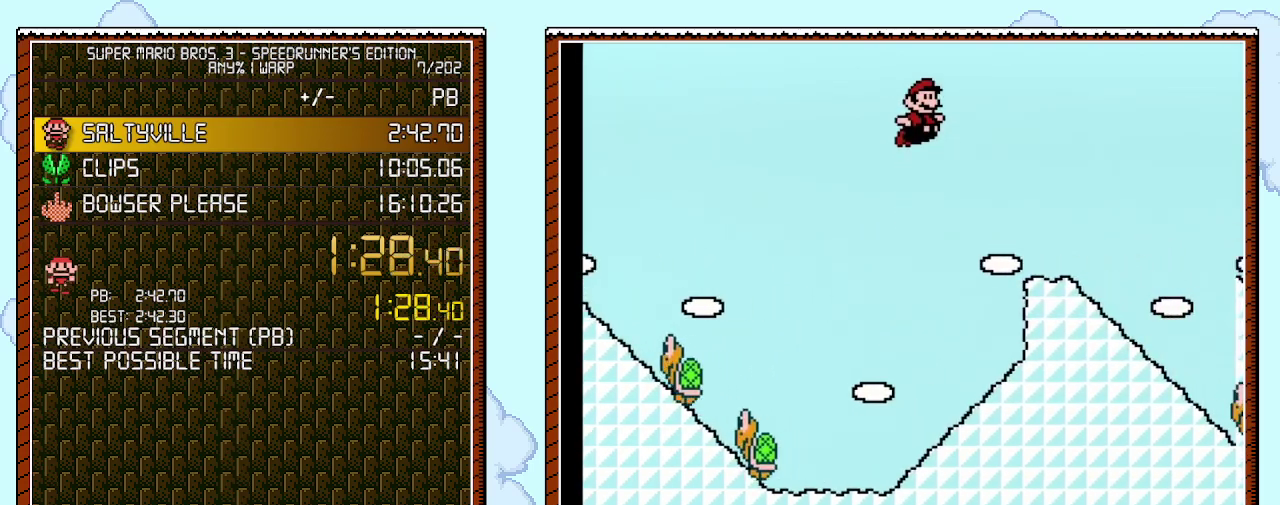
{"buttons": ["B", "DPAD_RIGHT"], "events": [[283, "A", "up"]]}
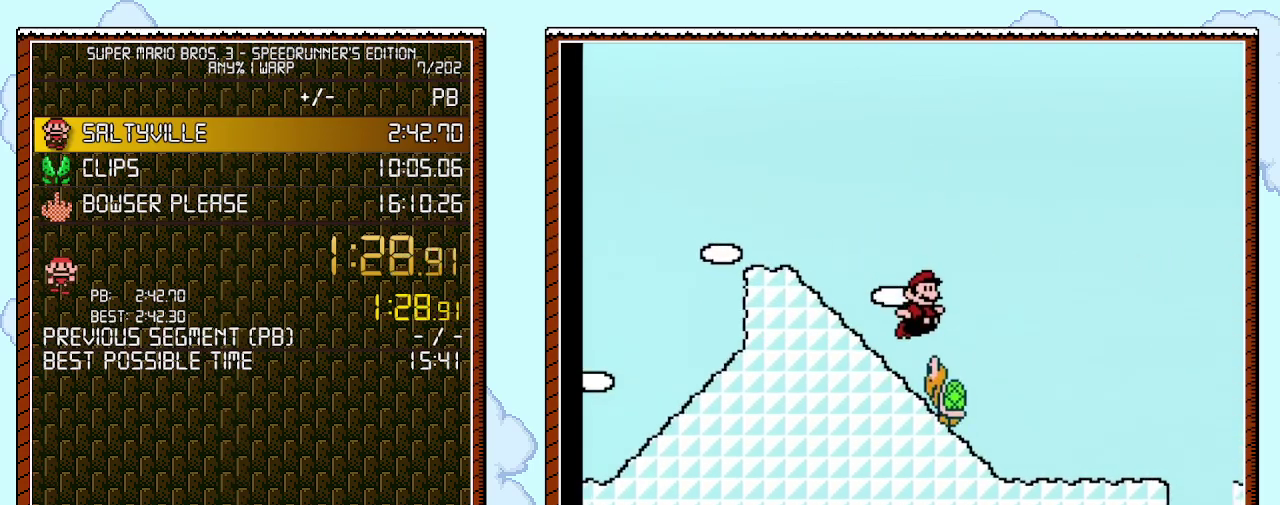
{"buttons": ["B", "DPAD_RIGHT"], "events": []}
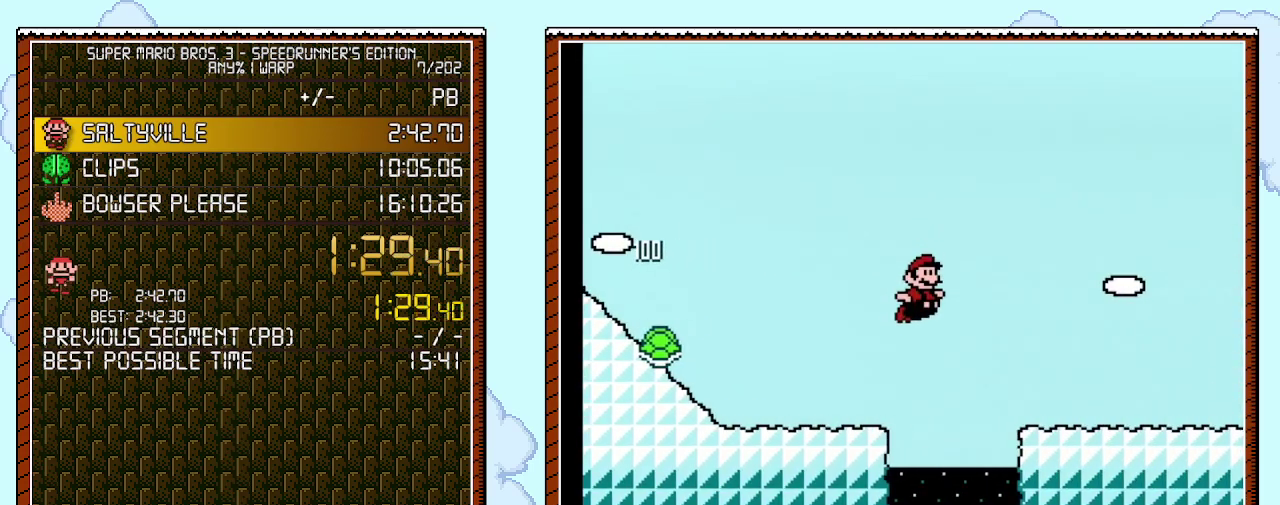
{"buttons": ["A", "B", "DPAD_RIGHT"], "events": [[300, "A", "down"], [300, "DPAD_LEFT", "down"], [300, "DPAD_RIGHT", "up"], [467, "DPAD_LEFT", "up"], [500, "DPAD_RIGHT", "down"]]}
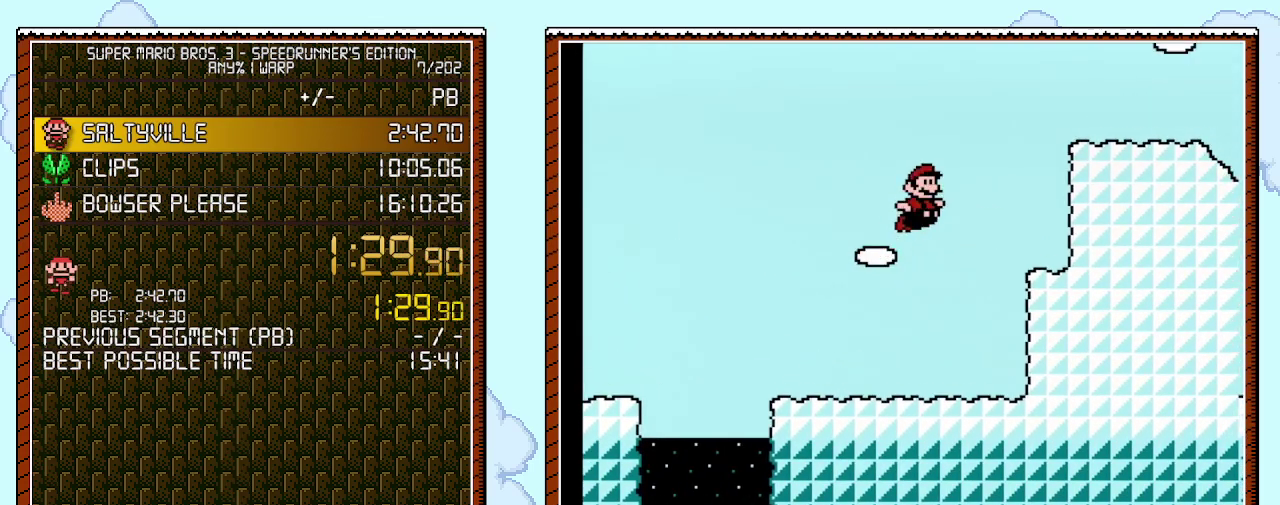
{"buttons": ["B", "DPAD_RIGHT"], "events": [[250, "A", "up"], [400, "A", "down"], [500, "A", "up"]]}
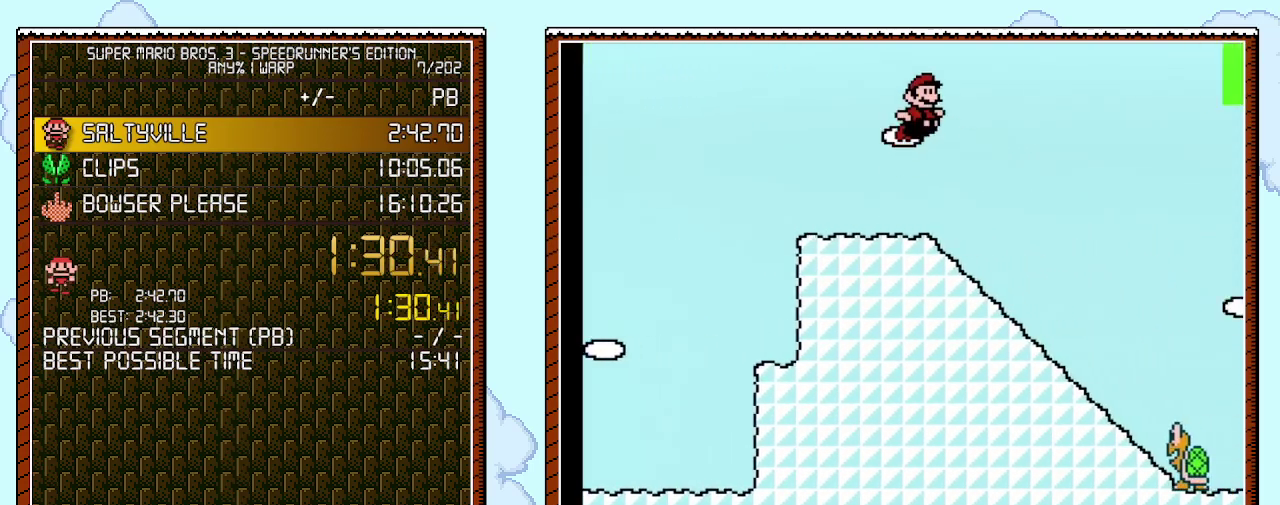
{"buttons": ["B", "DPAD_RIGHT"], "events": []}
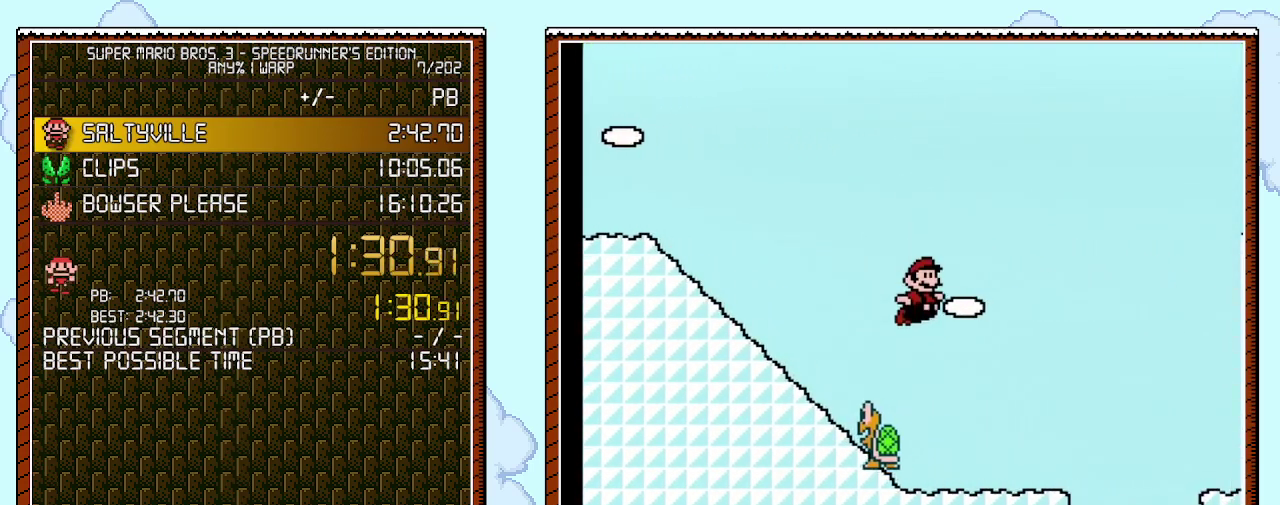
{"buttons": ["B", "DPAD_LEFT"], "events": [[333, "DPAD_LEFT", "down"], [333, "DPAD_RIGHT", "up"]]}
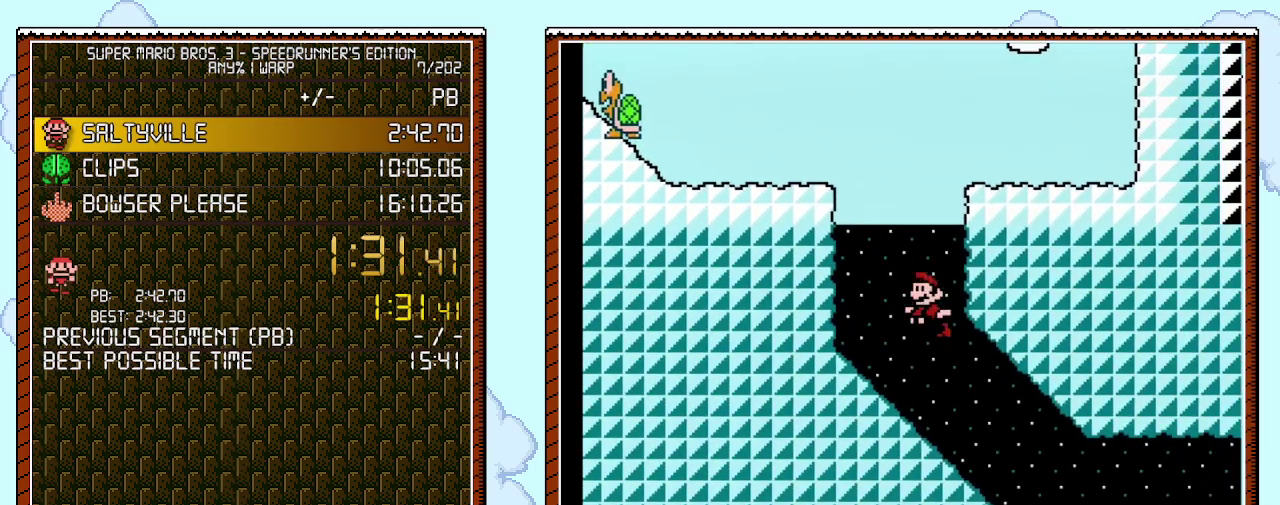
{"buttons": ["B", "DPAD_RIGHT"], "events": [[150, "DPAD_LEFT", "up"], [183, "DPAD_RIGHT", "down"]]}
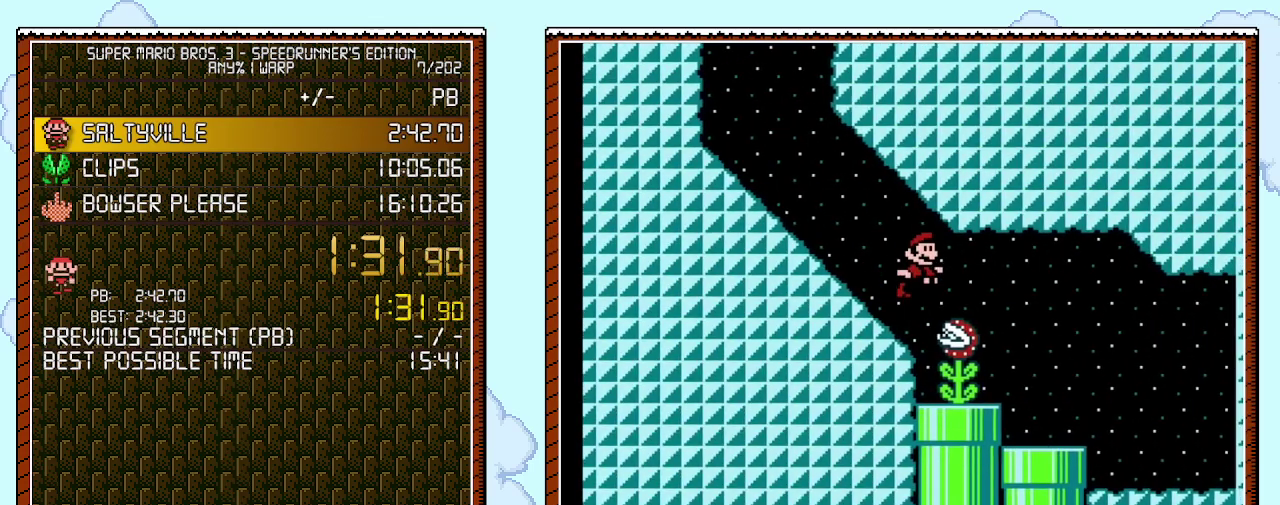
{"buttons": ["B", "DPAD_RIGHT"], "events": [[17, "A", "down"], [217, "A", "up"]]}
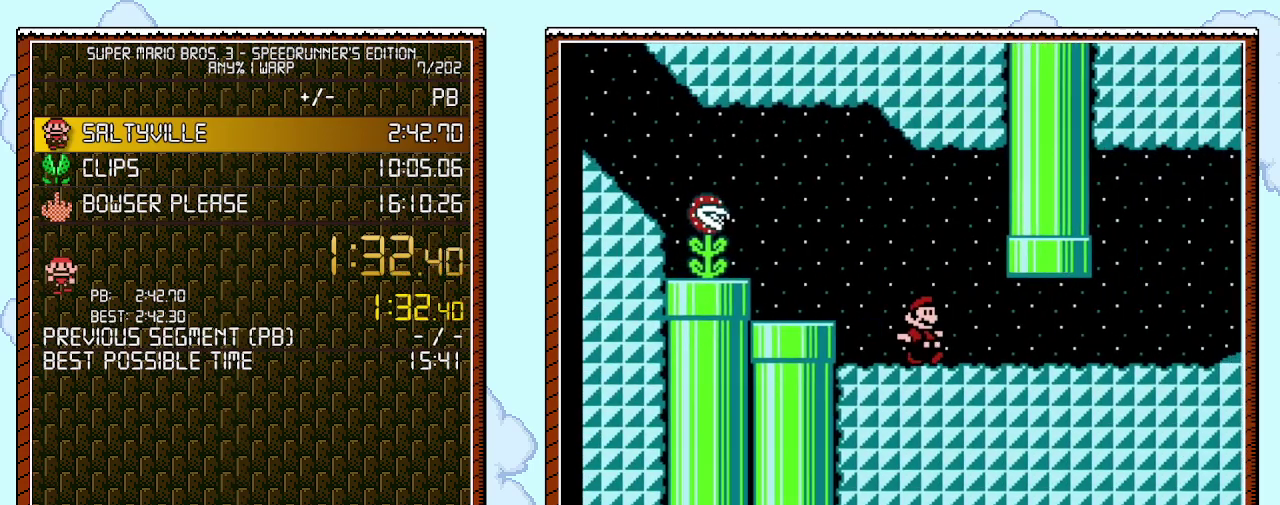
{"buttons": ["B", "DPAD_RIGHT"], "events": []}
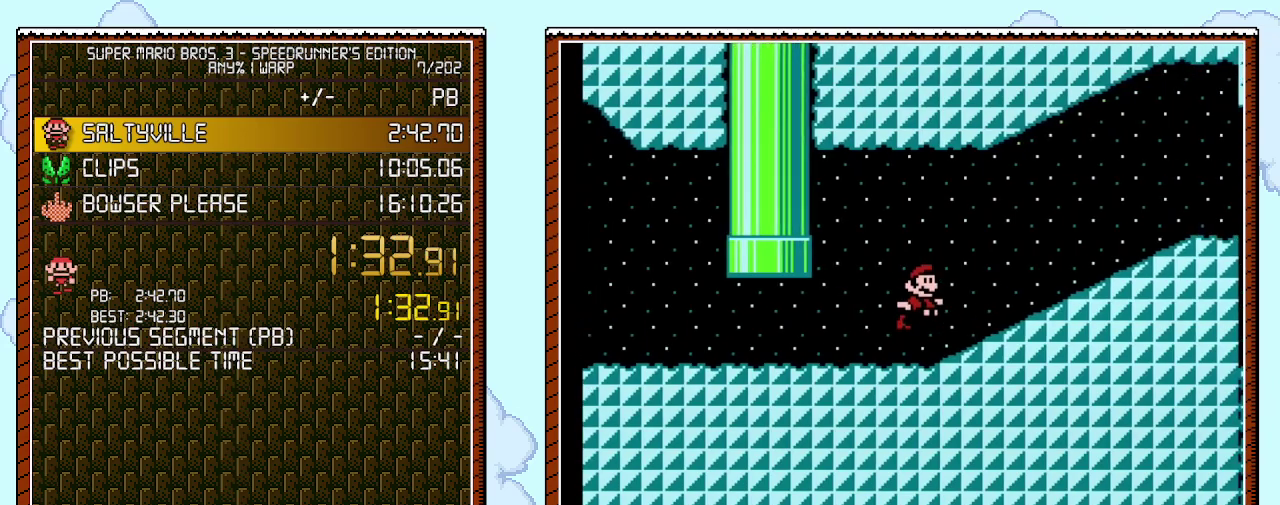
{"buttons": ["B", "DPAD_RIGHT"], "events": [[33, "A", "down"], [467, "A", "up"]]}
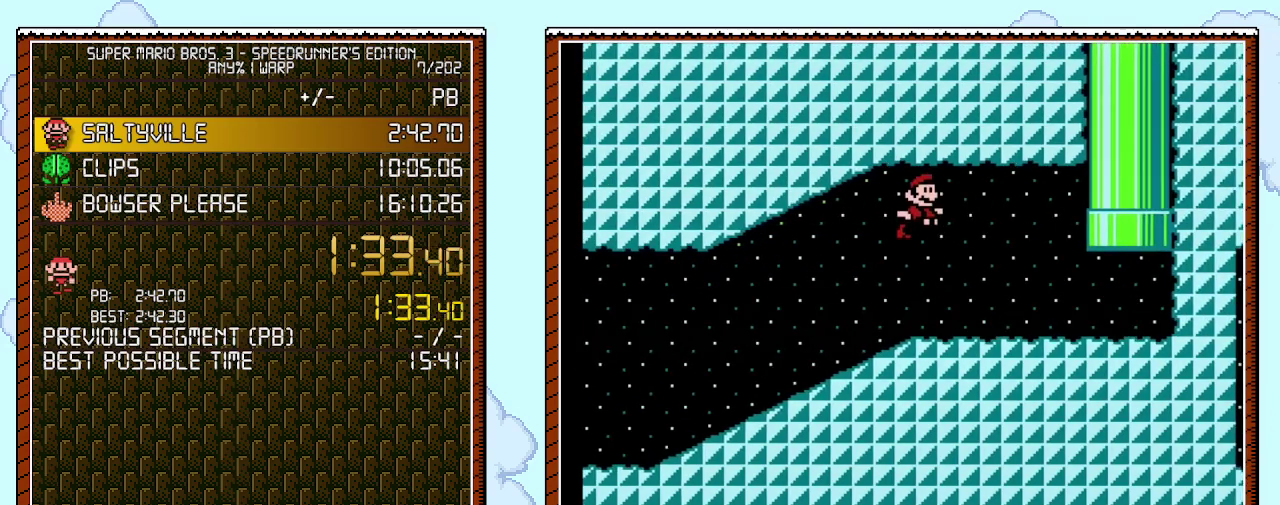
{"buttons": ["A", "B", "DPAD_UP", "DPAD_LEFT"], "events": [[367, "DPAD_UP", "down"], [400, "A", "down"], [400, "DPAD_LEFT", "down"], [400, "DPAD_RIGHT", "up"]]}
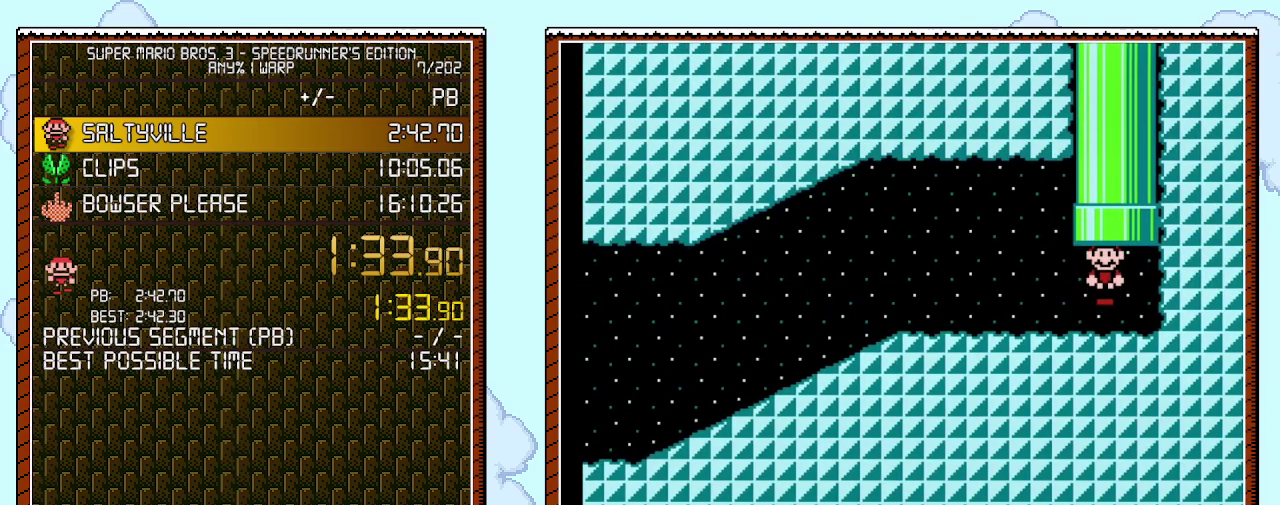
{"buttons": ["B"], "events": [[67, "DPAD_LEFT", "up"], [150, "DPAD_UP", "up"], [283, "A", "up"]]}
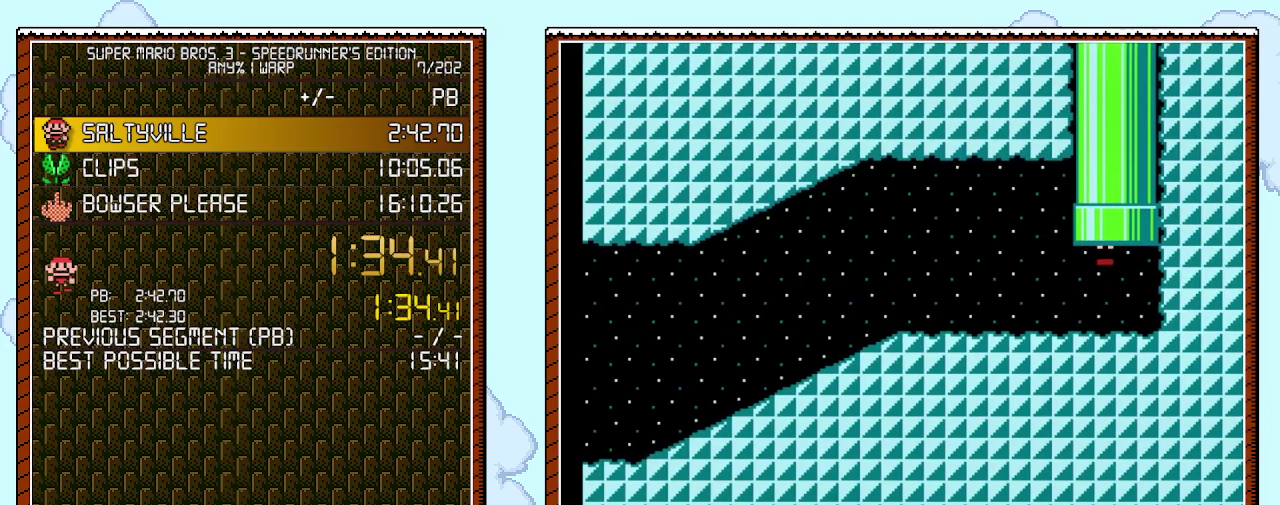
{"buttons": ["B"], "events": []}
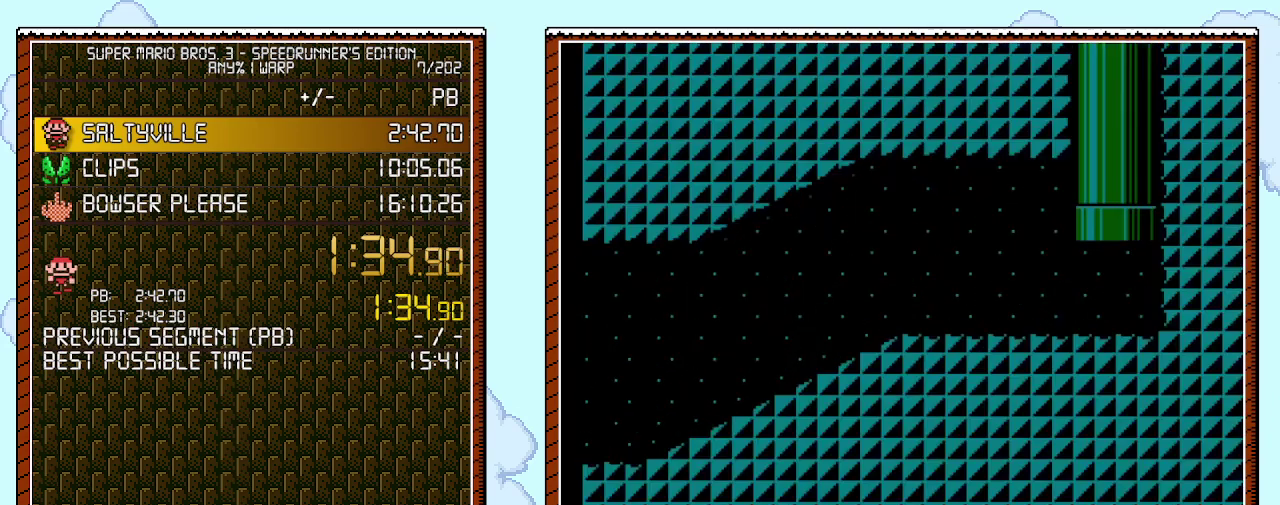
{"buttons": ["B", "DPAD_RIGHT"], "events": [[83, "DPAD_RIGHT", "down"]]}
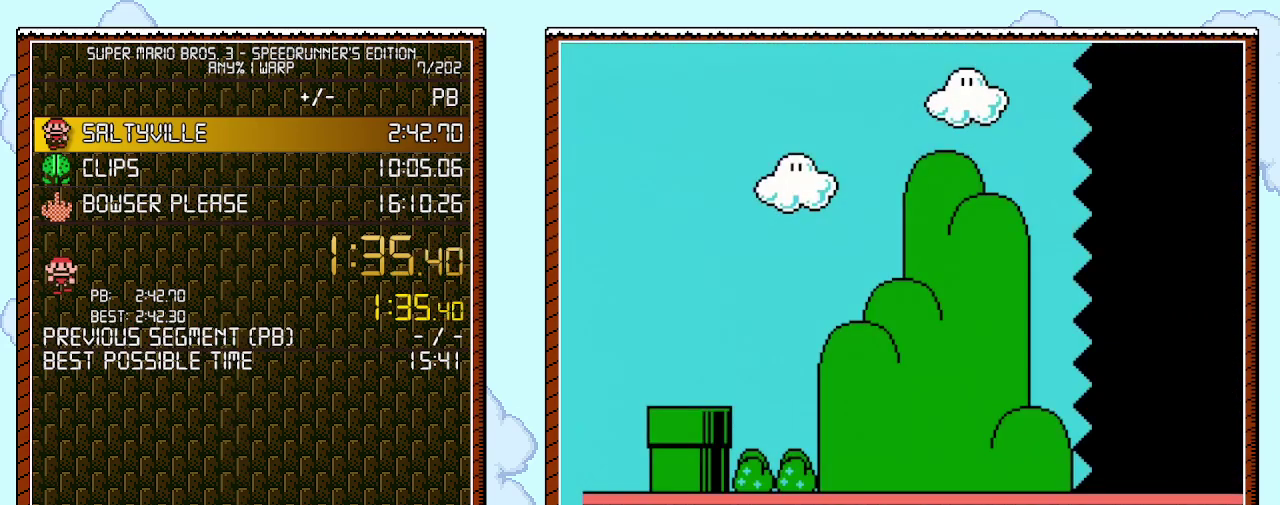
{"buttons": ["B", "DPAD_RIGHT"], "events": []}
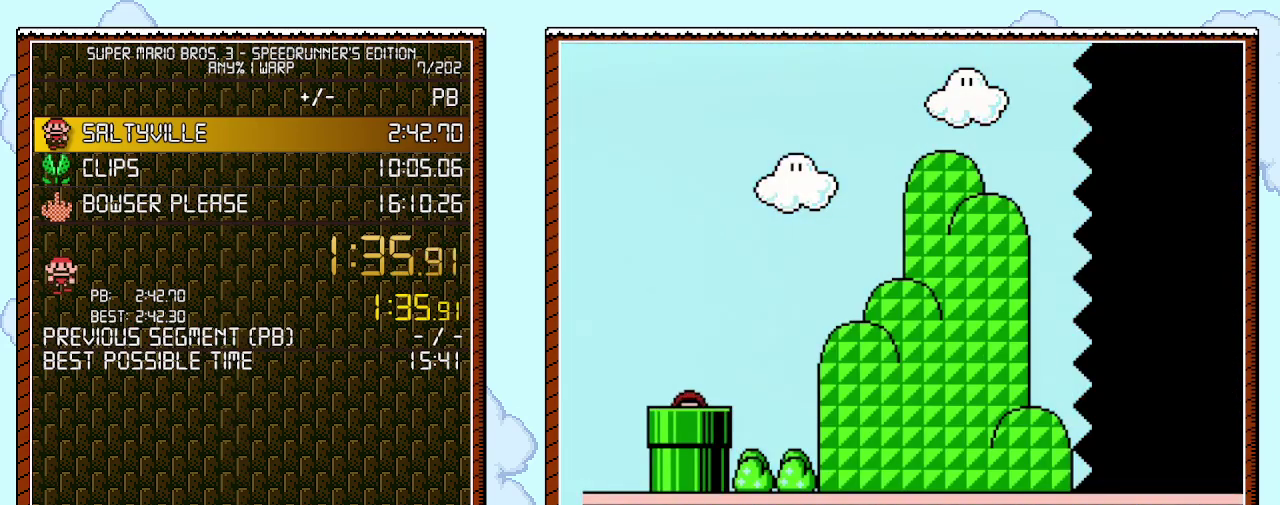
{"buttons": ["B", "DPAD_RIGHT"], "events": []}
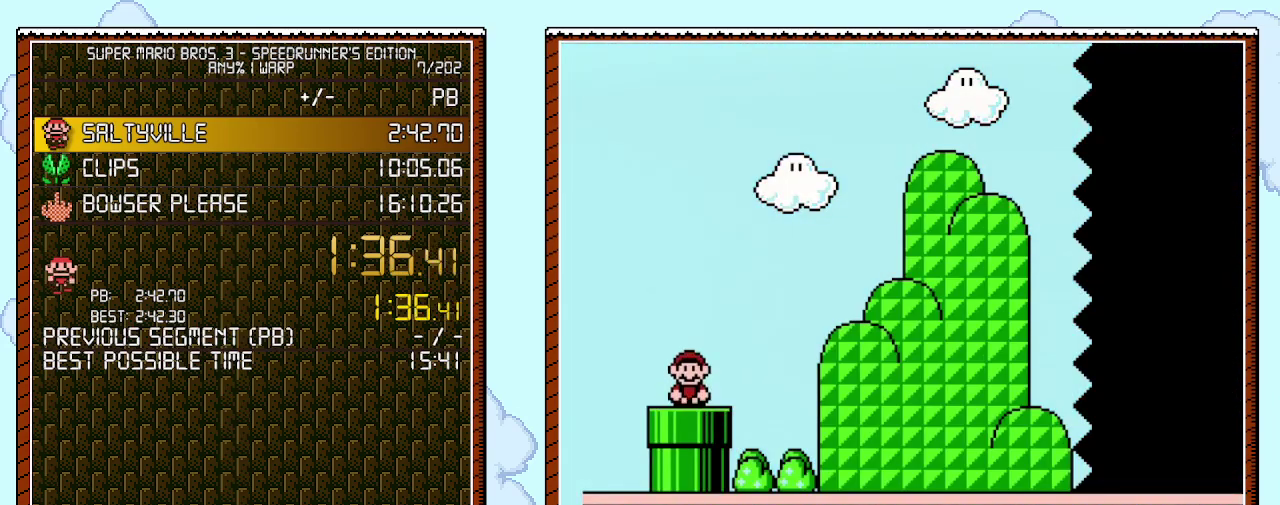
{"buttons": ["A", "B", "DPAD_RIGHT"], "events": [[333, "A", "down"]]}
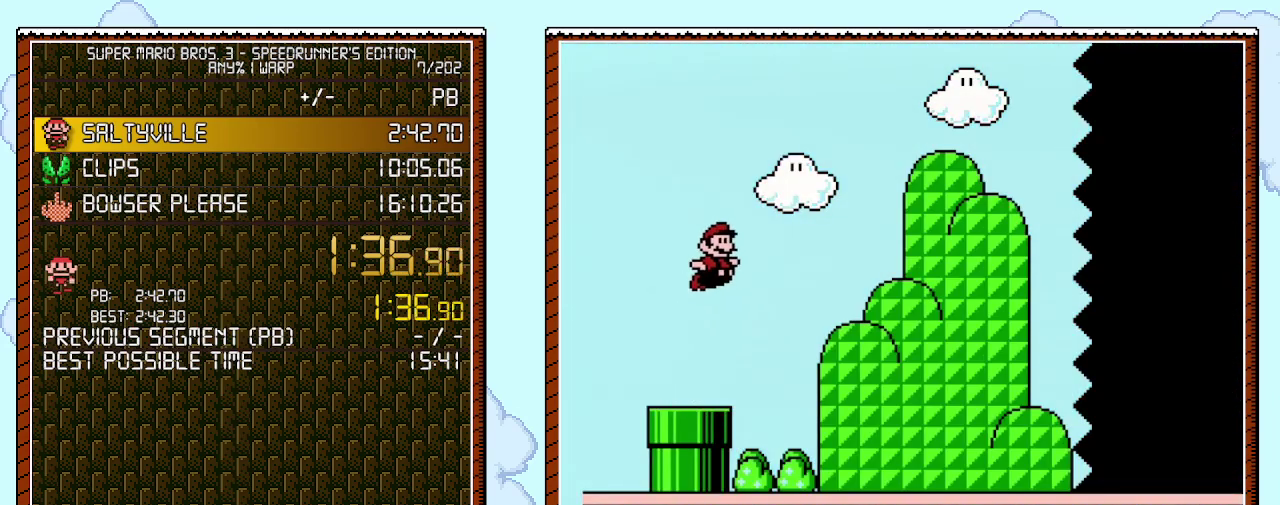
{"buttons": ["B", "DPAD_RIGHT"], "events": [[467, "A", "up"]]}
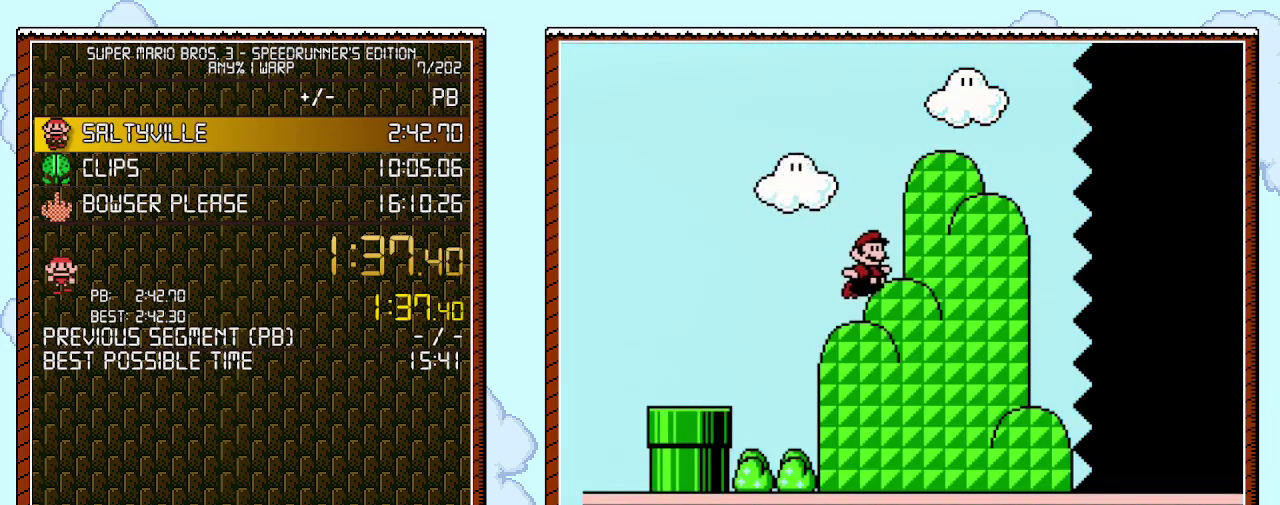
{"buttons": ["B", "DPAD_RIGHT"], "events": []}
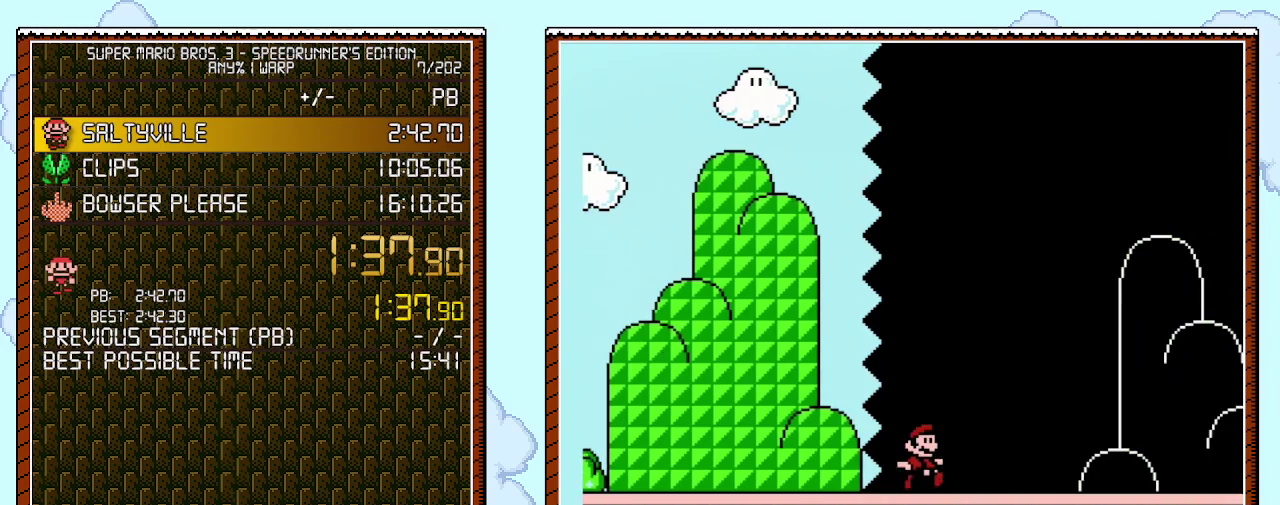
{"buttons": ["B", "DPAD_RIGHT"], "events": []}
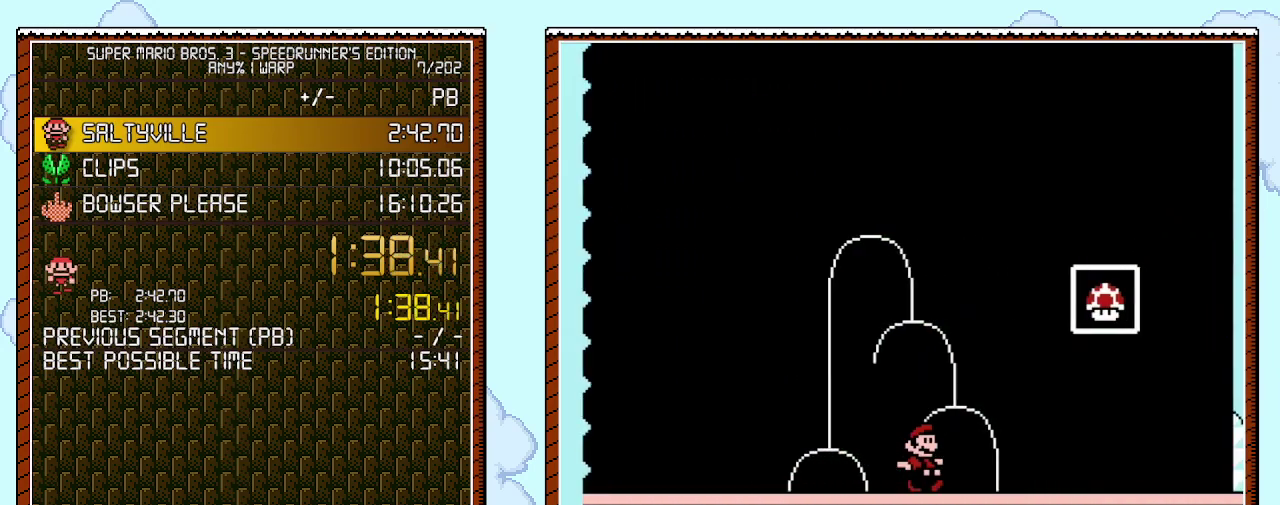
{"buttons": [], "events": [[117, "A", "down"], [433, "A", "up"], [467, "B", "up"], [500, "DPAD_RIGHT", "up"]]}